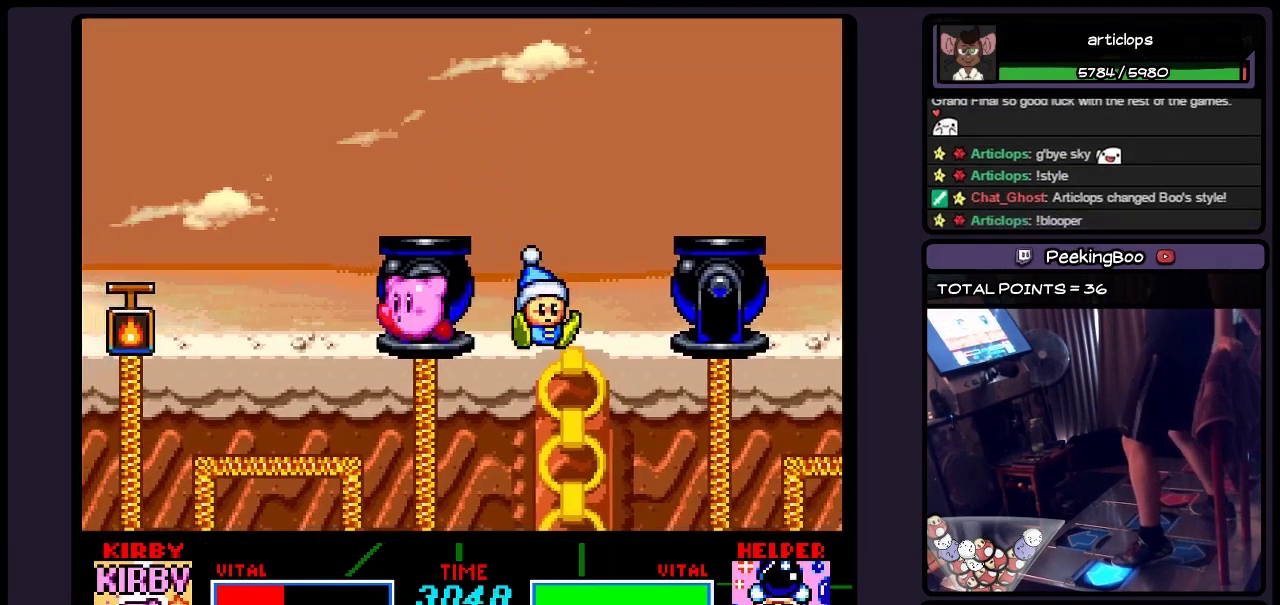
Gameplay with a controller (Nintendo layout); each line is a JSON object with the inputs held at the frame after it. "events" lists button and stick changes between this image and that frame as [ms after this image, input, new state], when the widget could be followed in between. Not read: L3 R3.
{"buttons": ["DPAD_LEFT"], "events": []}
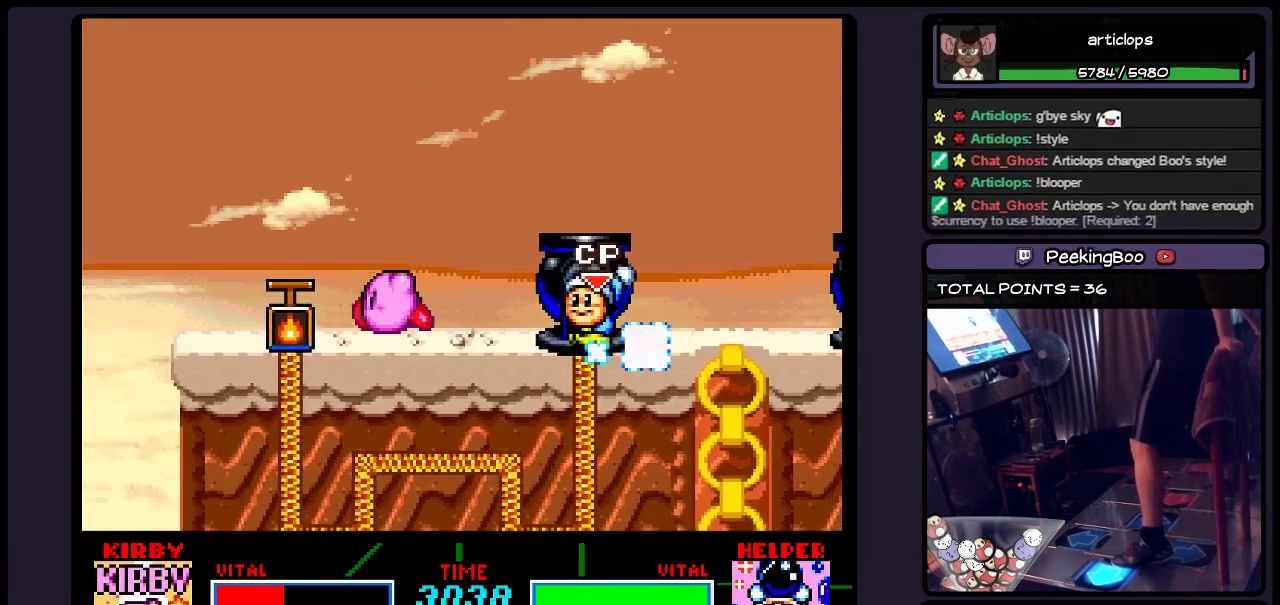
{"buttons": ["B", "DPAD_LEFT"], "events": [[317, "B", "down"]]}
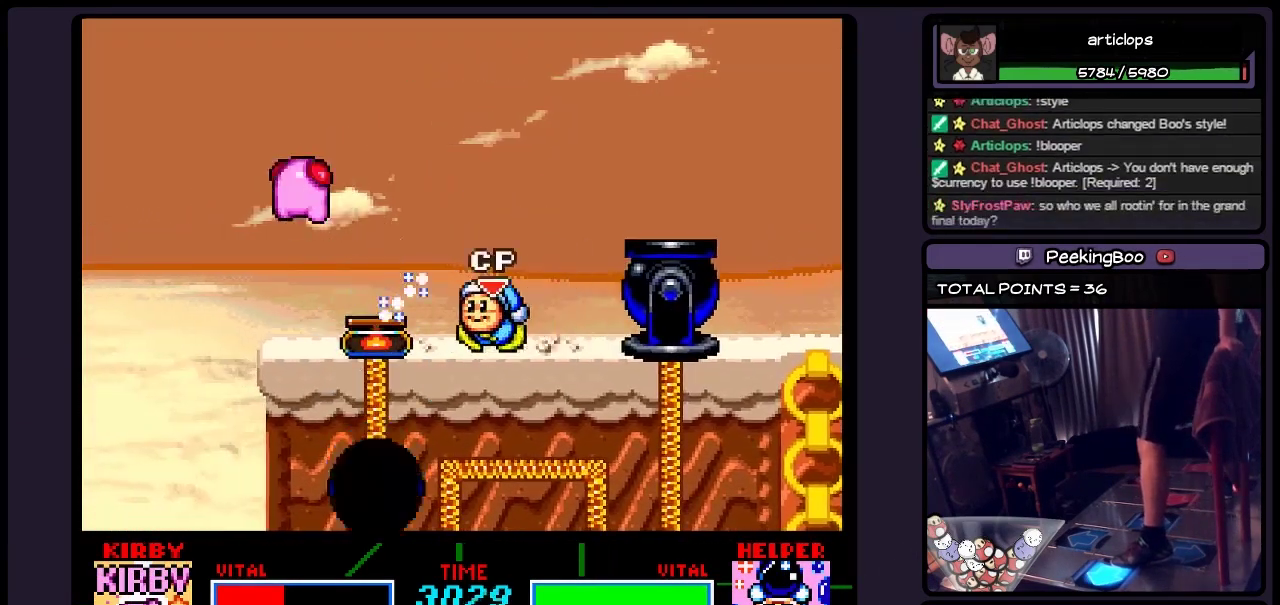
{"buttons": [], "events": [[67, "B", "up"], [400, "DPAD_LEFT", "up"]]}
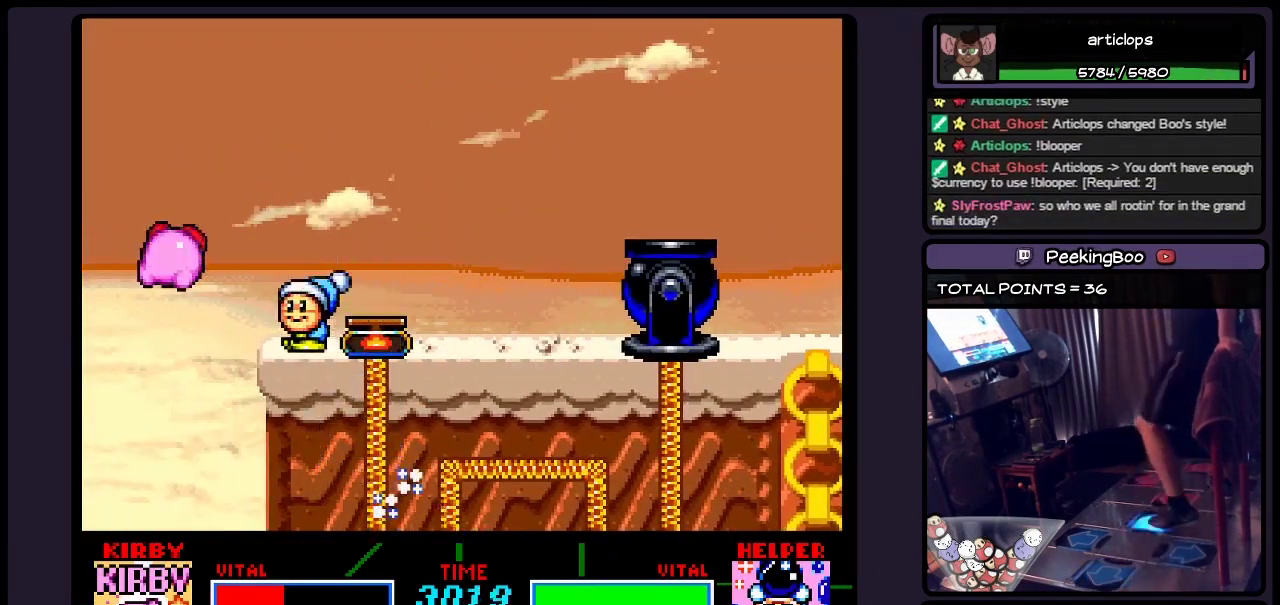
{"buttons": ["Y", "DPAD_RIGHT"], "events": [[67, "DPAD_RIGHT", "down"], [367, "Y", "down"]]}
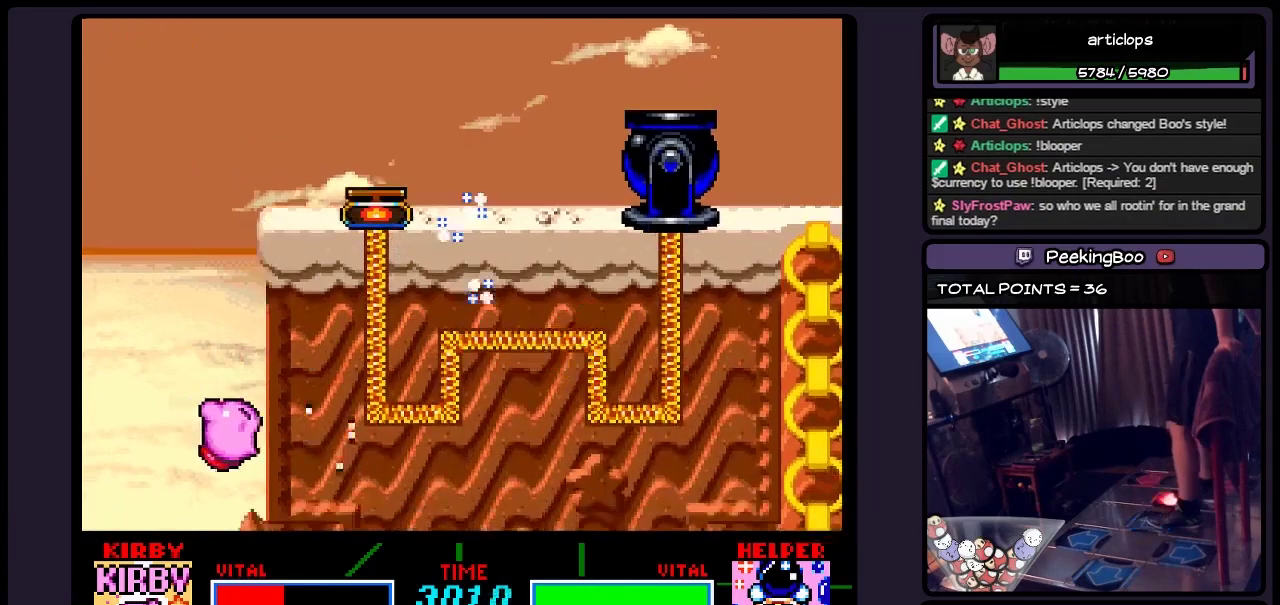
{"buttons": ["Y", "DPAD_RIGHT"], "events": [[67, "DPAD_RIGHT", "up"], [367, "DPAD_RIGHT", "down"]]}
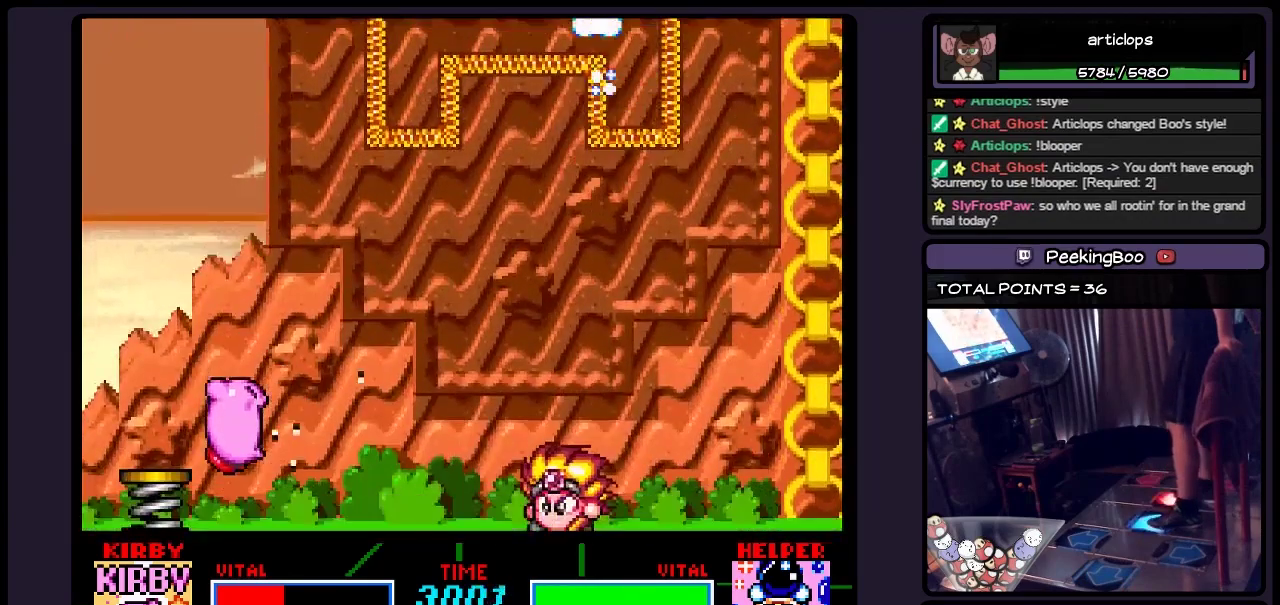
{"buttons": ["Y"], "events": [[317, "DPAD_RIGHT", "up"]]}
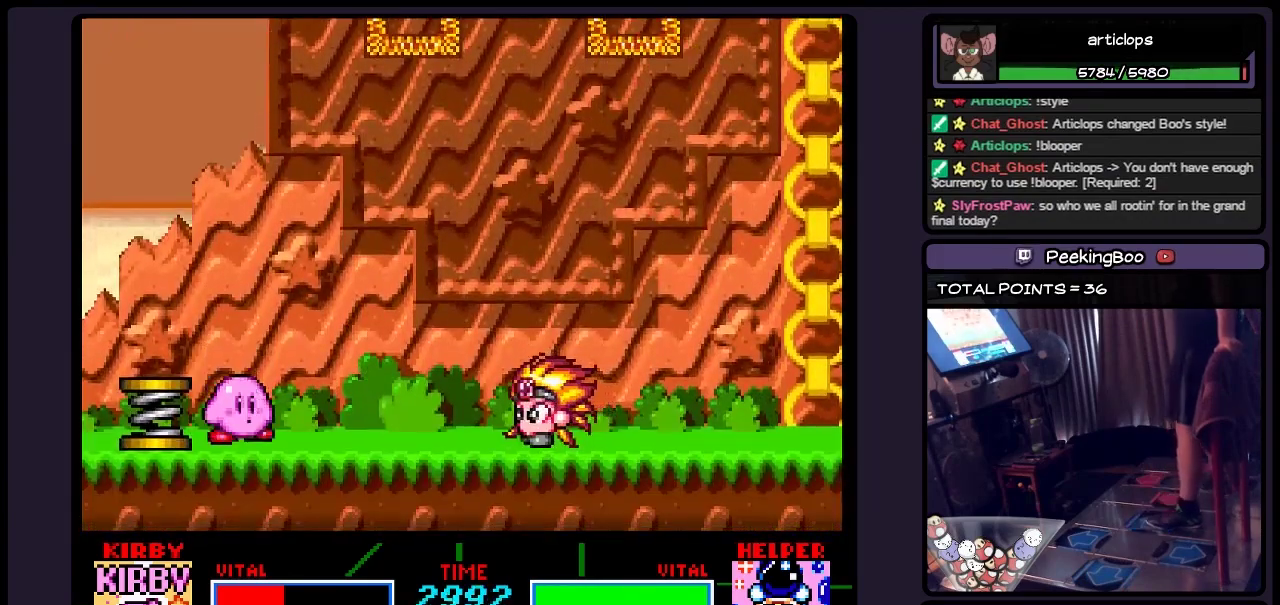
{"buttons": ["DPAD_RIGHT"], "events": [[33, "Y", "up"], [200, "DPAD_RIGHT", "down"], [317, "B", "down"], [483, "B", "up"]]}
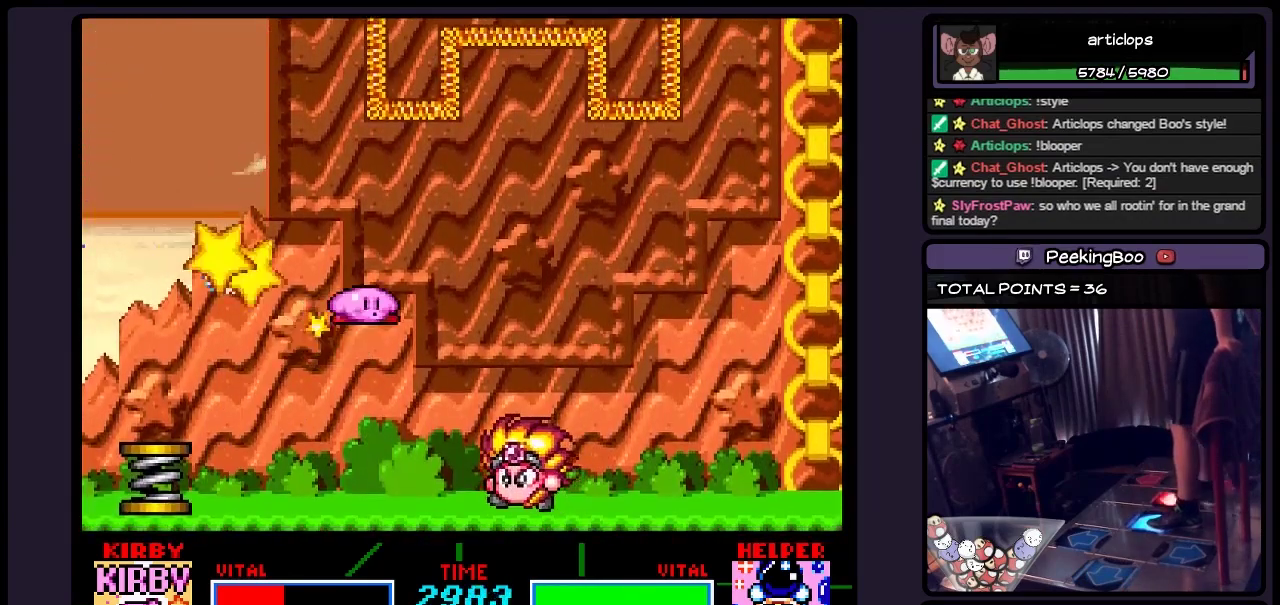
{"buttons": ["Y"], "events": [[117, "Y", "down"], [233, "DPAD_RIGHT", "up"]]}
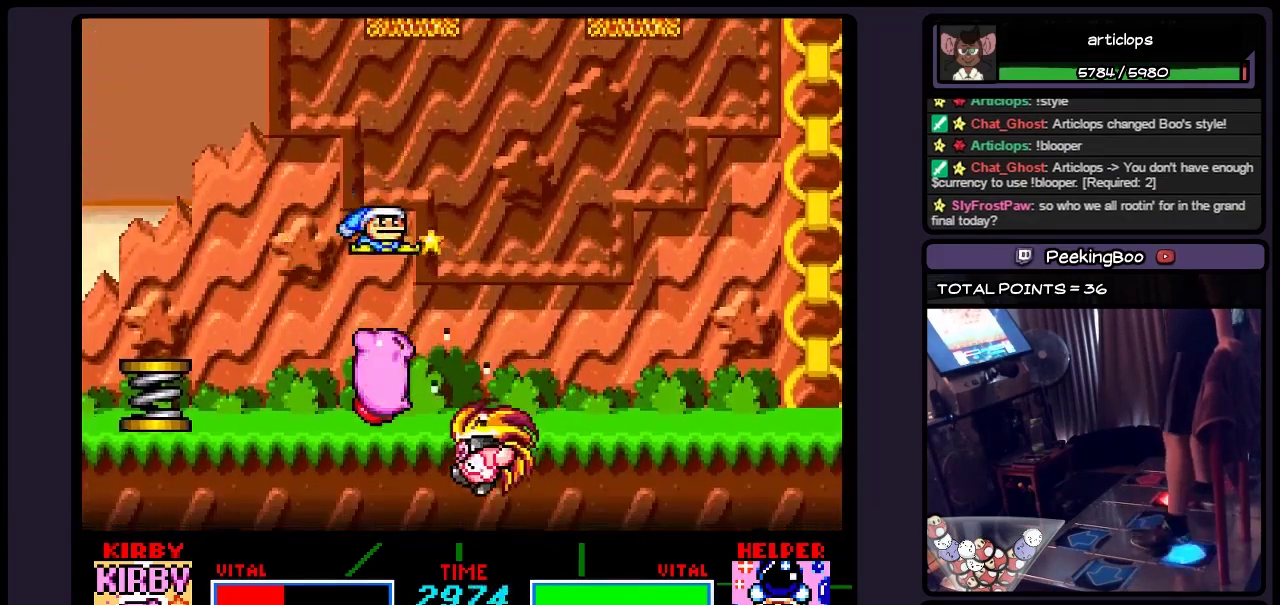
{"buttons": ["DPAD_DOWN"], "events": [[67, "DPAD_DOWN", "down"], [233, "Y", "up"]]}
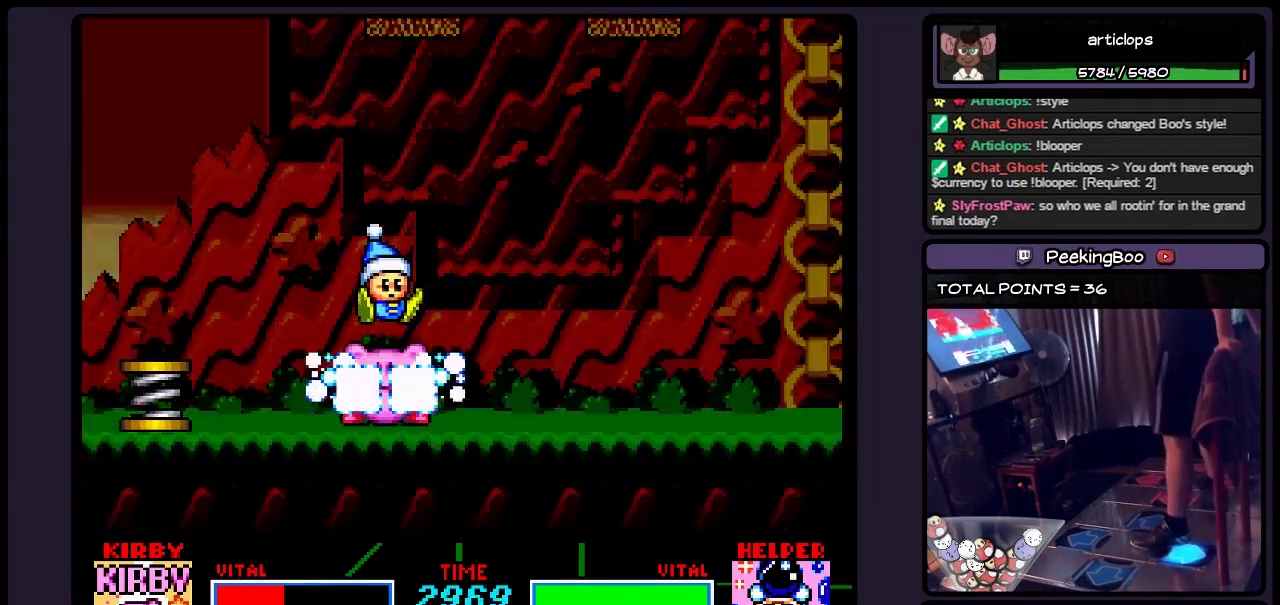
{"buttons": [], "events": [[483, "DPAD_DOWN", "up"]]}
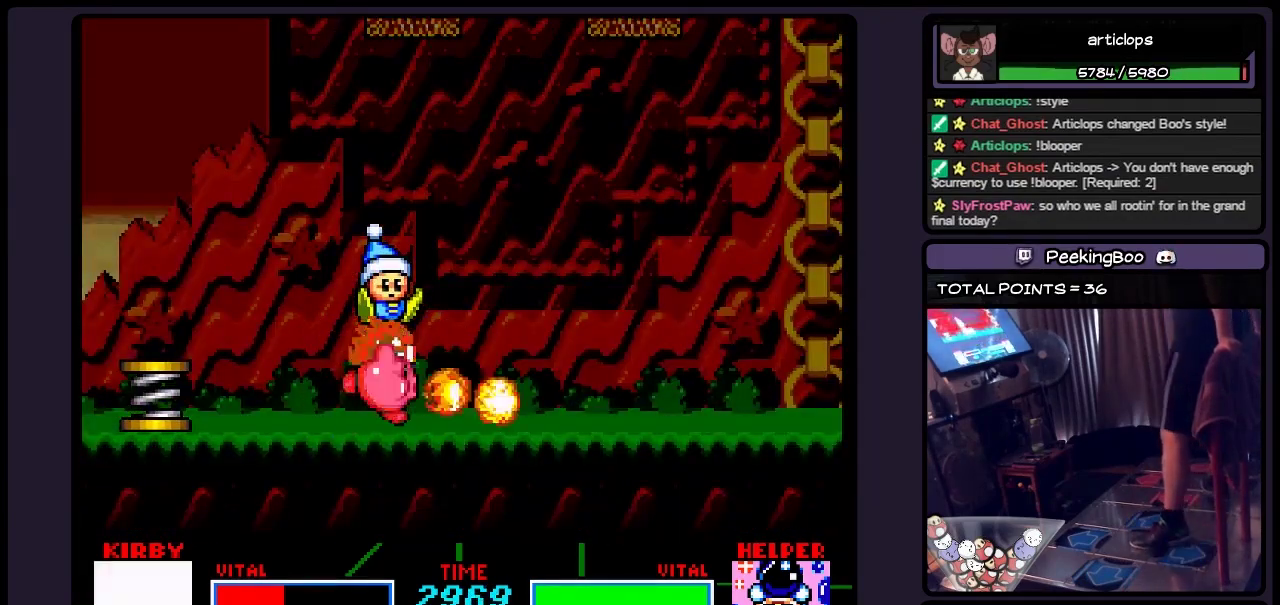
{"buttons": ["DPAD_RIGHT"], "events": [[317, "DPAD_RIGHT", "down"]]}
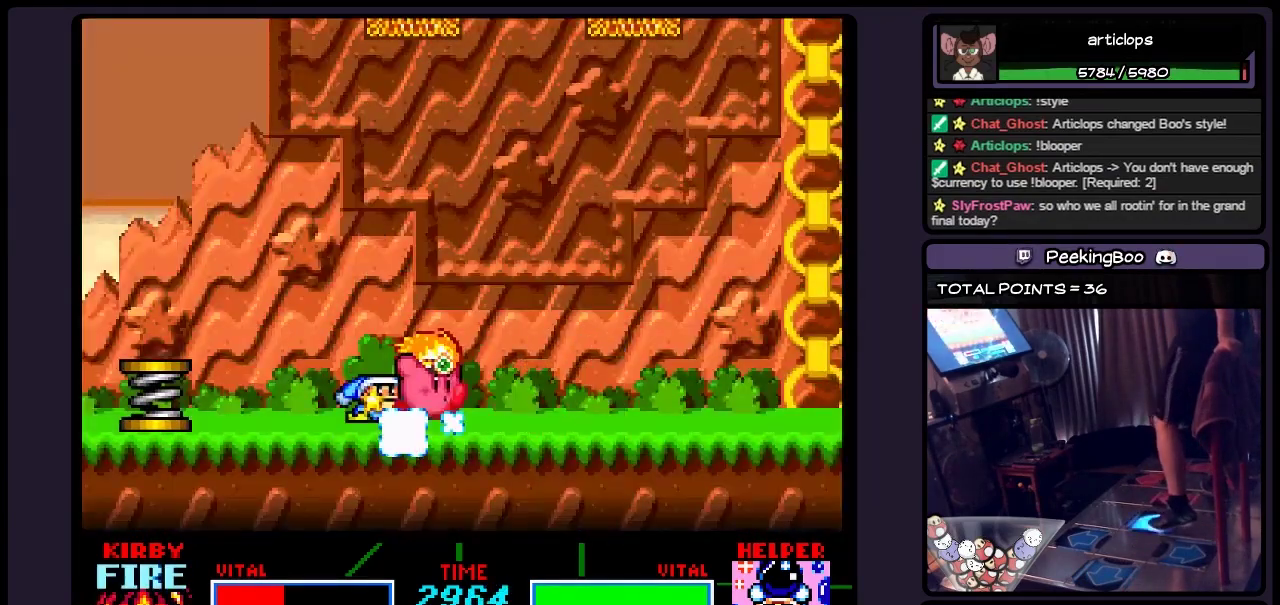
{"buttons": ["DPAD_RIGHT"], "events": [[33, "DPAD_RIGHT", "up"], [117, "DPAD_RIGHT", "down"], [233, "DPAD_RIGHT", "up"], [317, "DPAD_RIGHT", "down"]]}
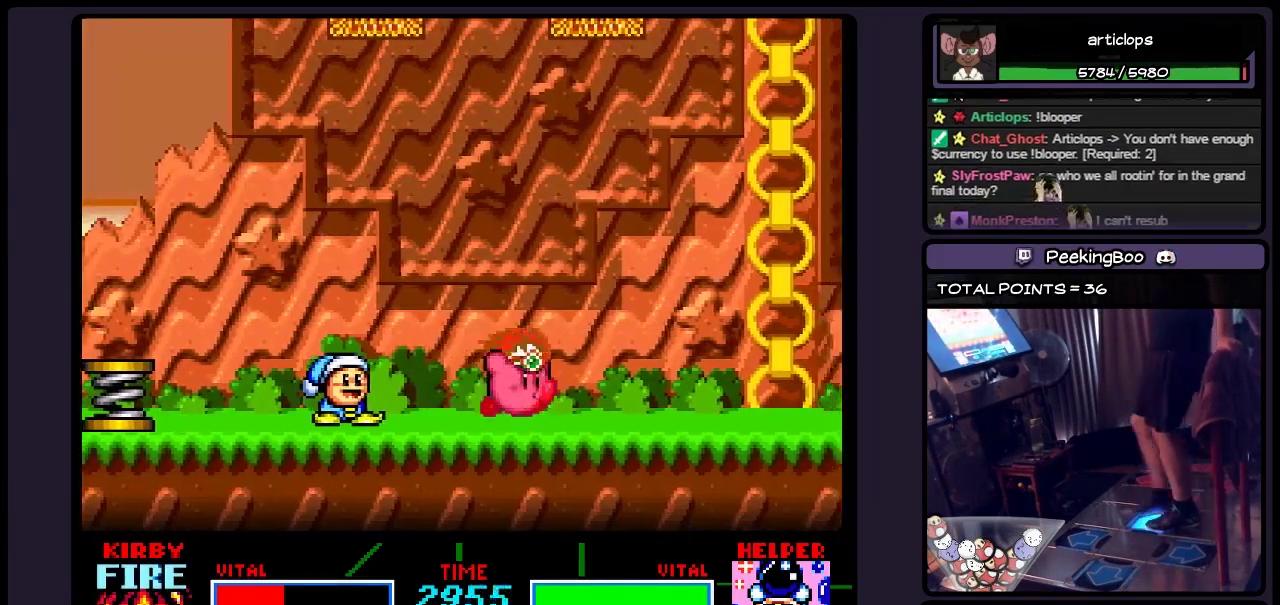
{"buttons": ["DPAD_UP", "DPAD_RIGHT"], "events": [[400, "DPAD_UP", "down"]]}
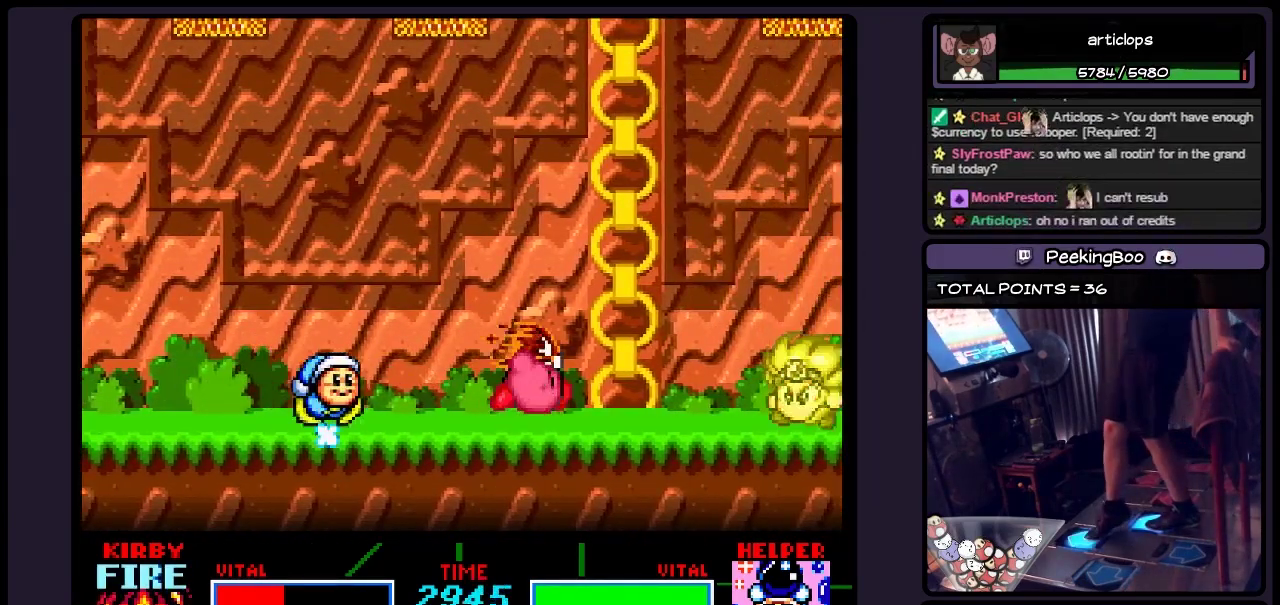
{"buttons": ["DPAD_UP"], "events": [[367, "DPAD_RIGHT", "up"]]}
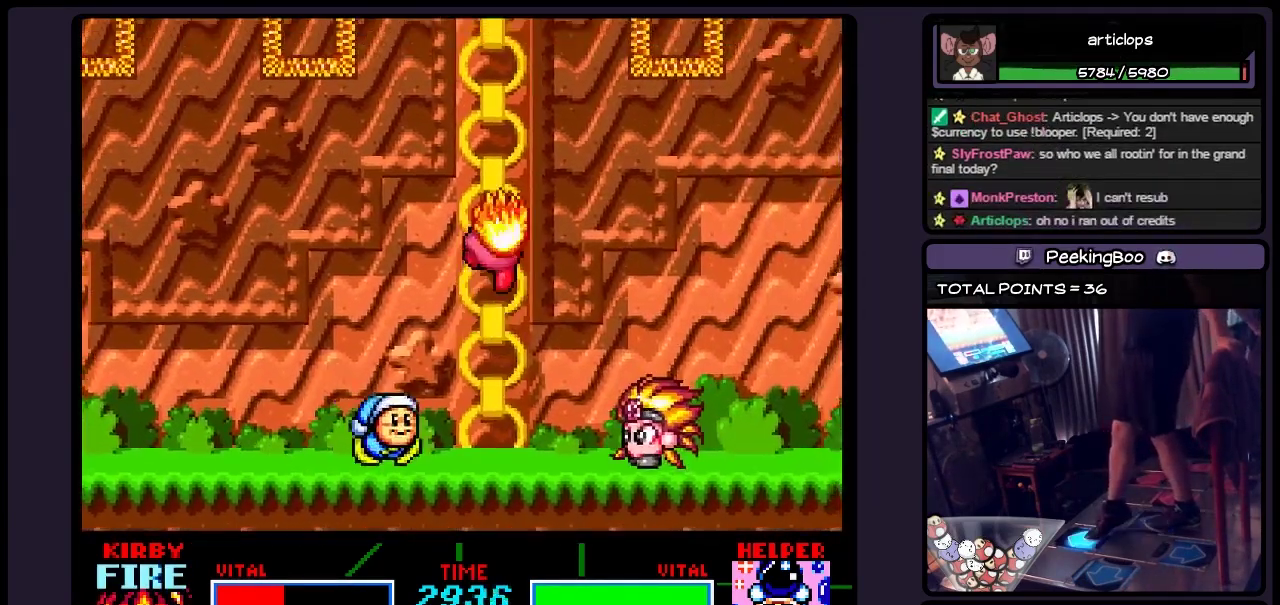
{"buttons": ["DPAD_UP"], "events": []}
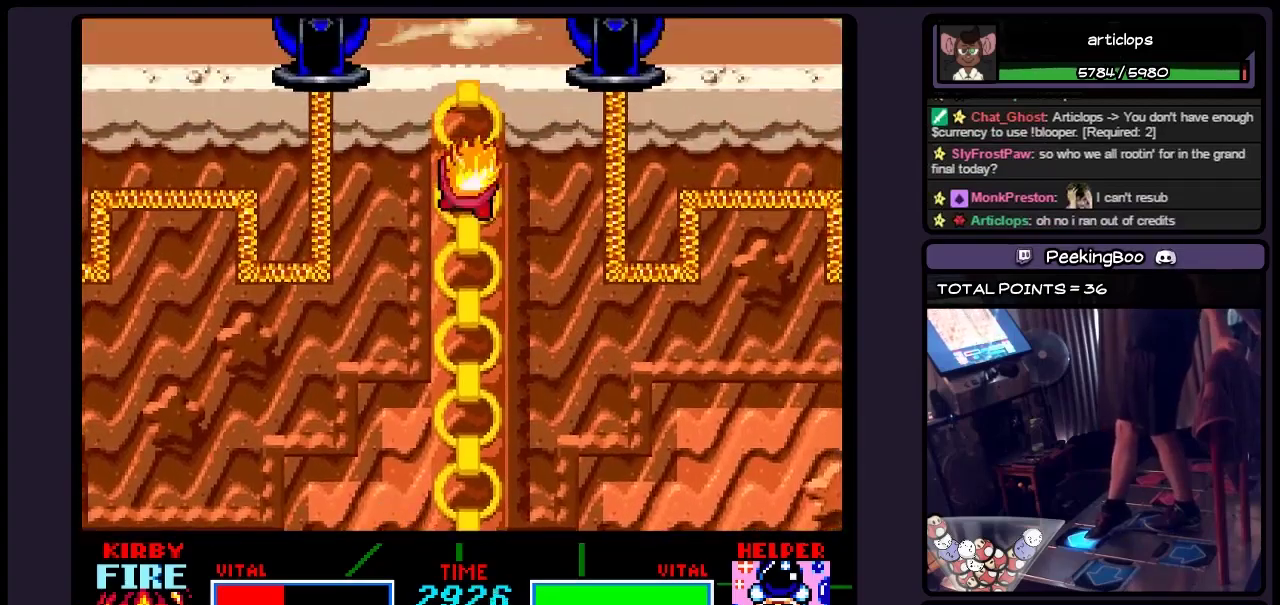
{"buttons": ["DPAD_UP", "DPAD_RIGHT"], "events": [[317, "DPAD_RIGHT", "down"]]}
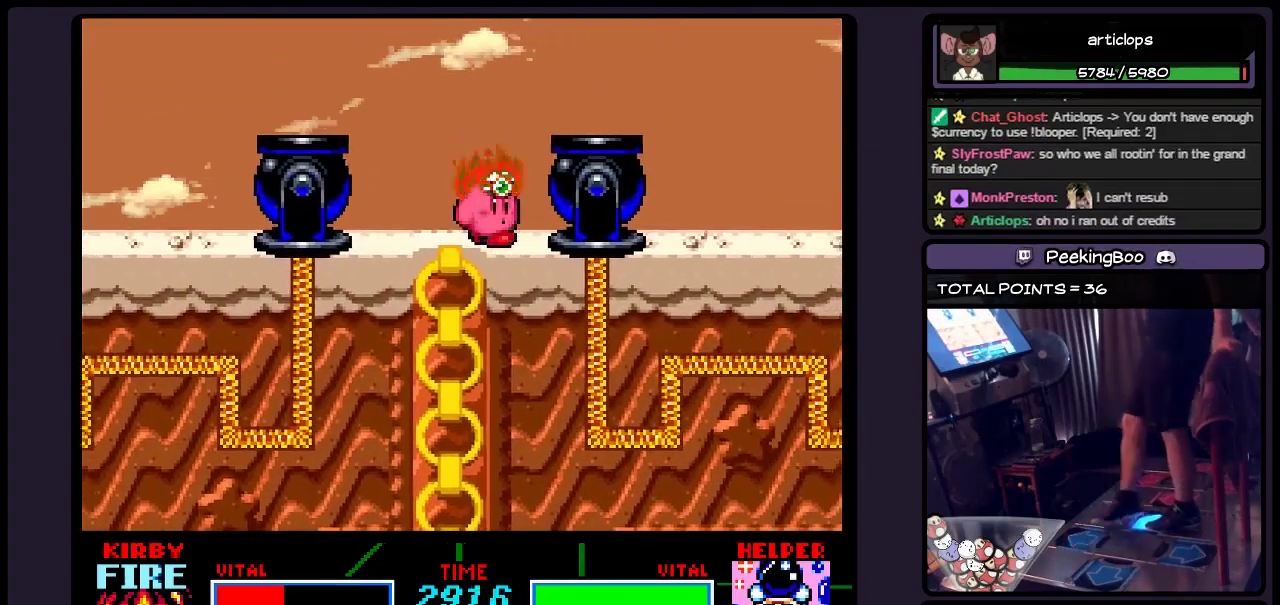
{"buttons": ["DPAD_RIGHT"], "events": [[67, "DPAD_UP", "up"], [233, "DPAD_RIGHT", "up"], [367, "DPAD_RIGHT", "down"]]}
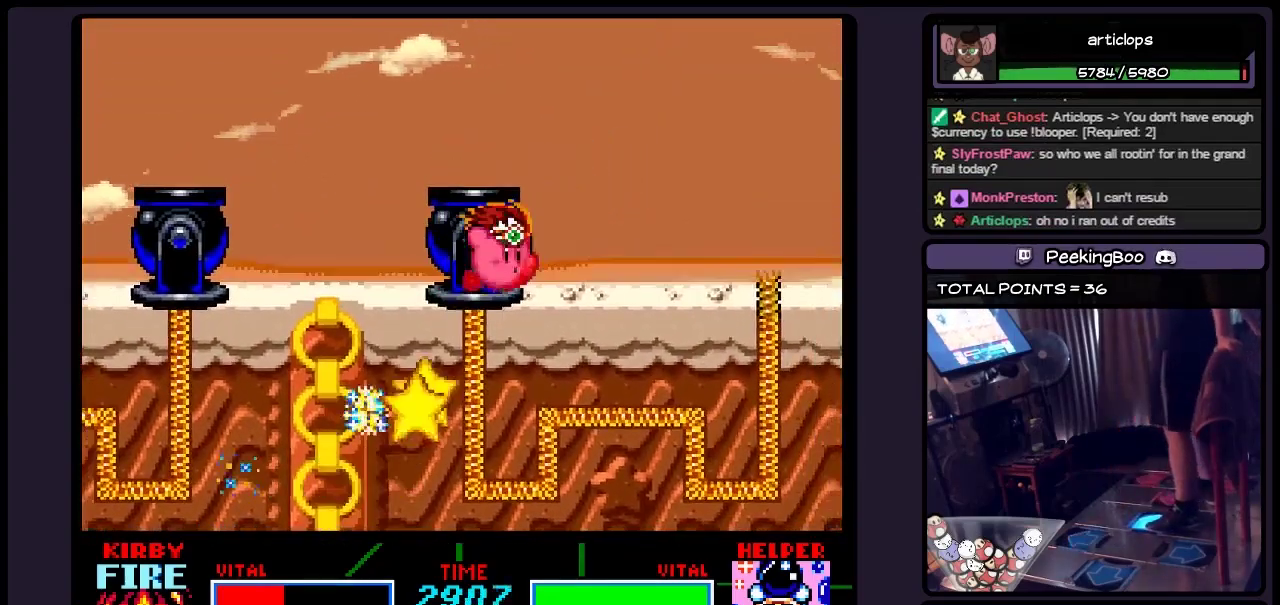
{"buttons": [], "events": [[400, "DPAD_RIGHT", "up"]]}
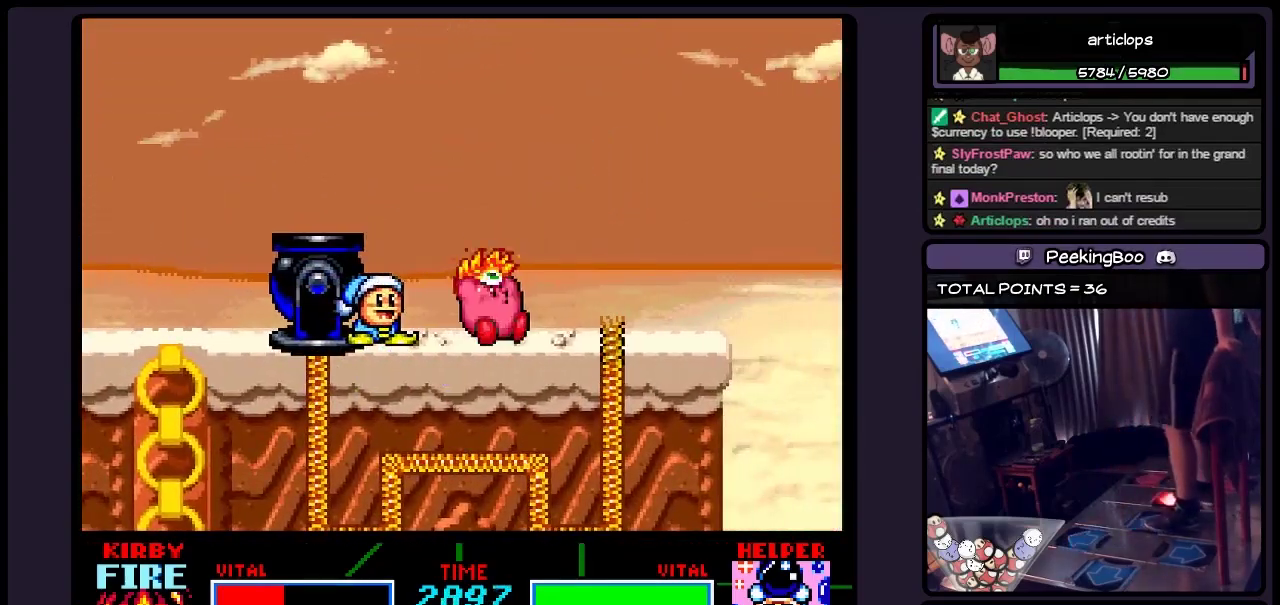
{"buttons": [], "events": [[67, "Y", "down"], [483, "Y", "up"]]}
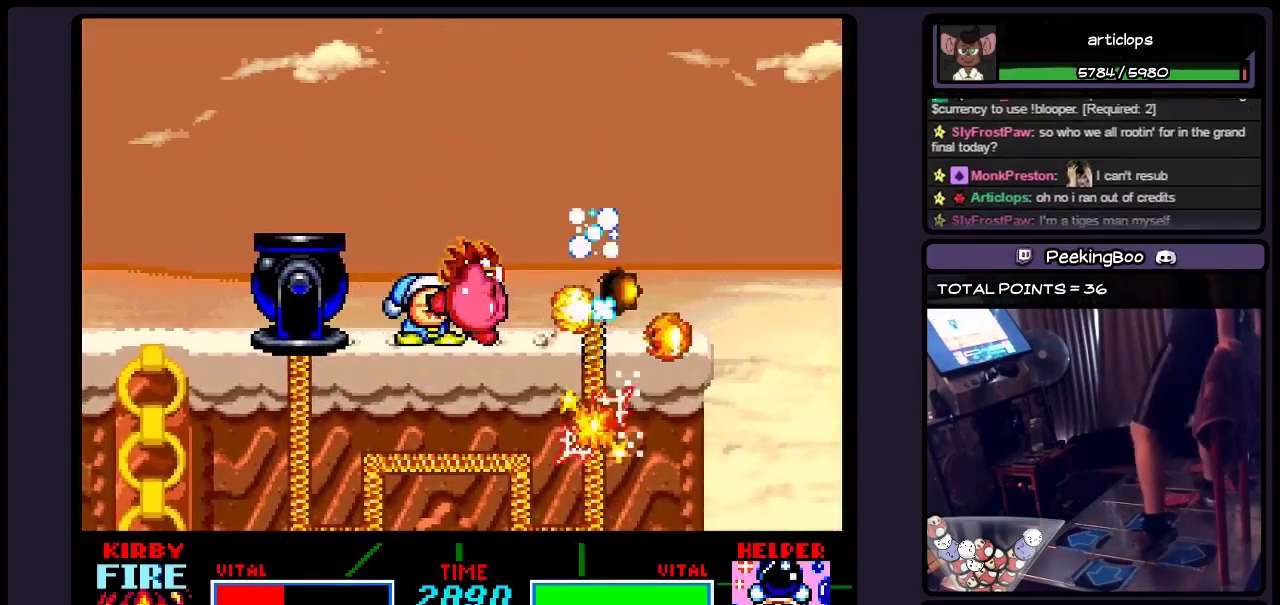
{"buttons": ["B", "DPAD_LEFT"], "events": [[150, "DPAD_LEFT", "down"], [367, "B", "down"]]}
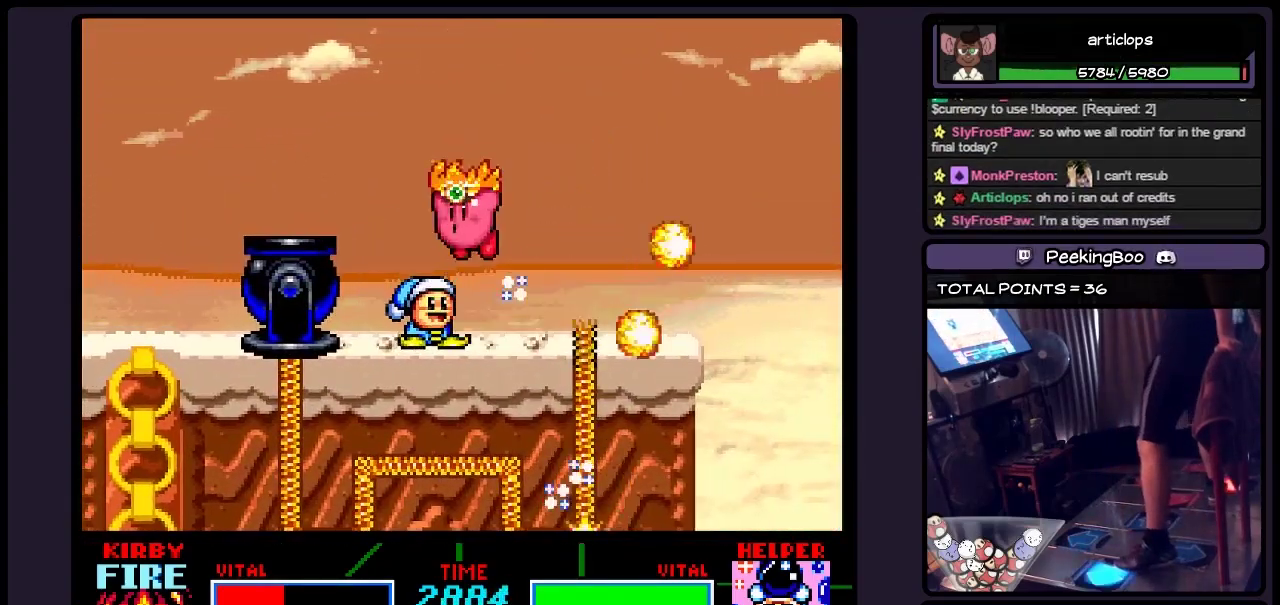
{"buttons": ["DPAD_LEFT"], "events": [[200, "B", "up"]]}
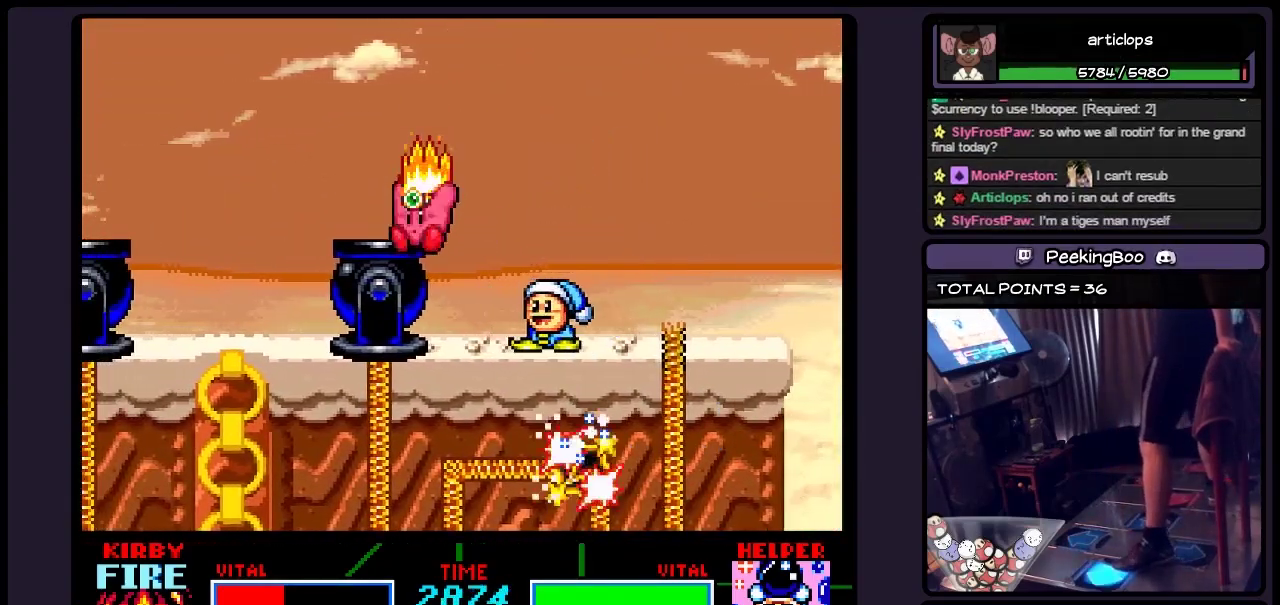
{"buttons": [], "events": [[67, "DPAD_LEFT", "up"], [283, "DPAD_DOWN", "down"], [483, "DPAD_DOWN", "up"]]}
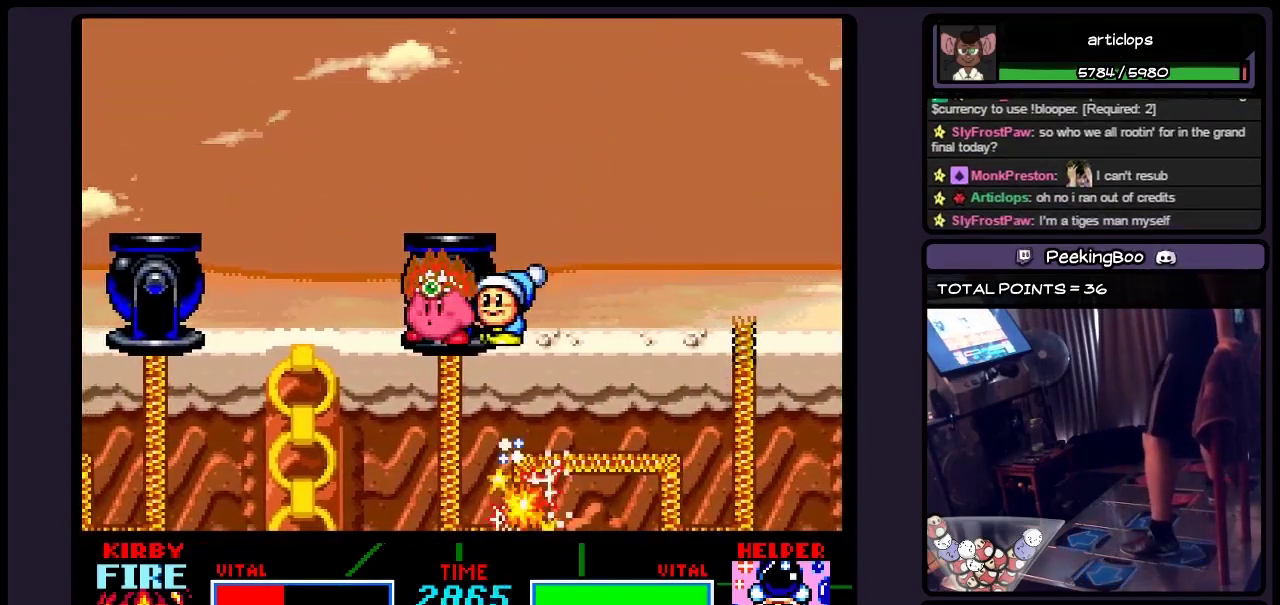
{"buttons": [], "events": [[200, "B", "down"], [400, "B", "up"]]}
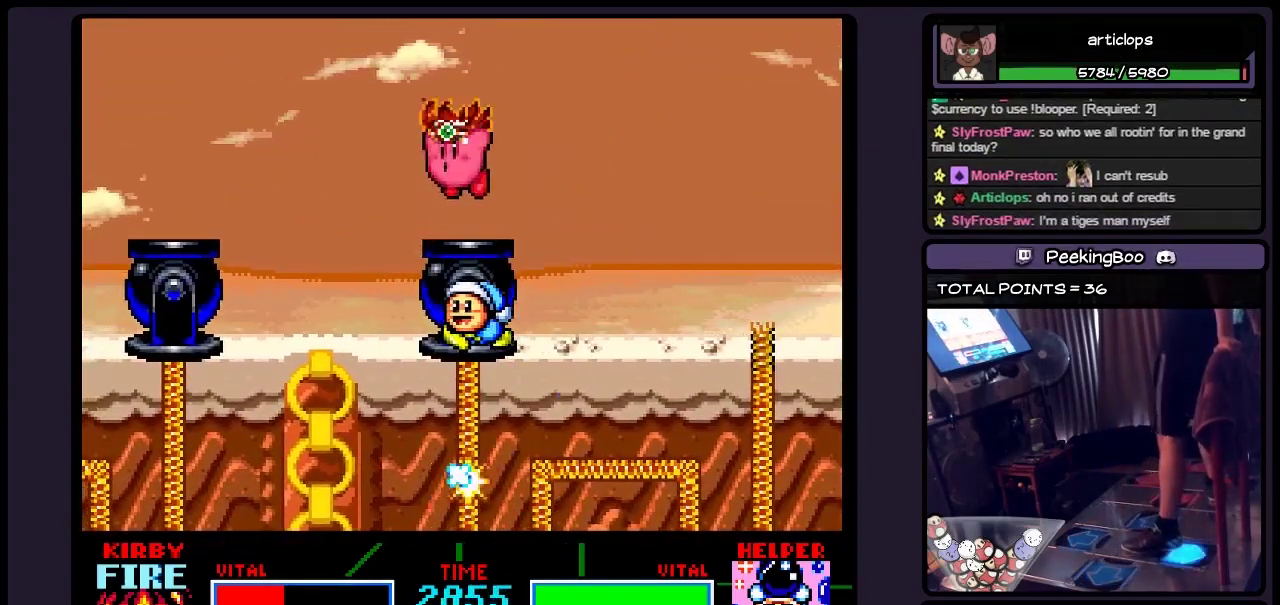
{"buttons": ["DPAD_DOWN"], "events": [[67, "DPAD_DOWN", "down"]]}
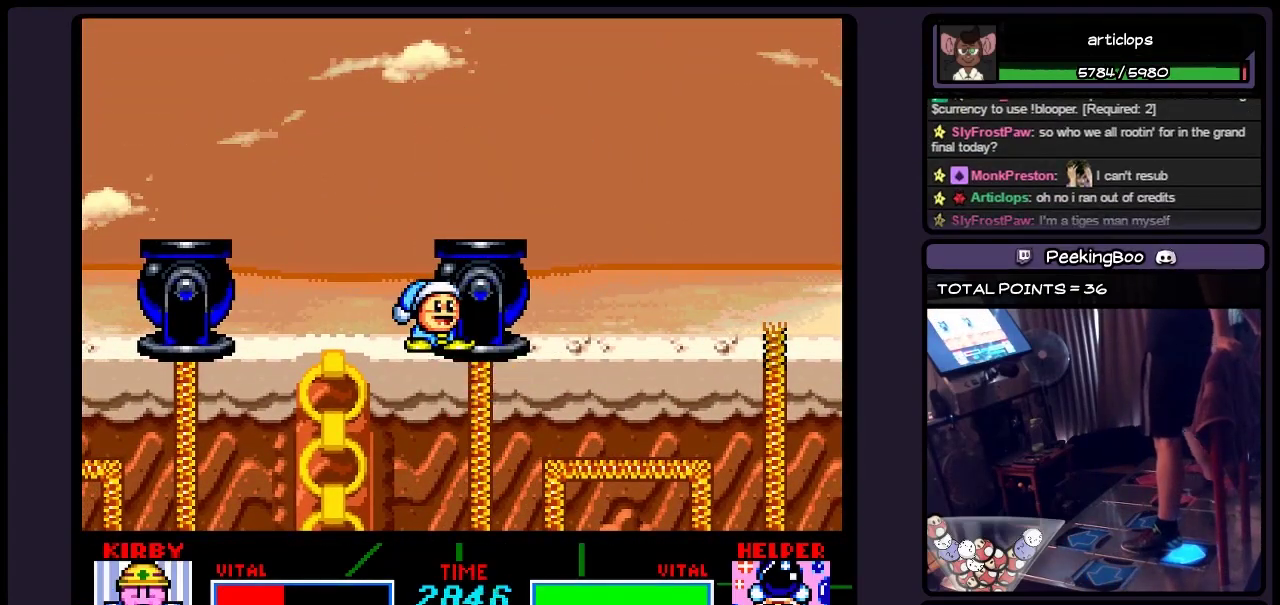
{"buttons": [], "events": [[450, "DPAD_DOWN", "up"]]}
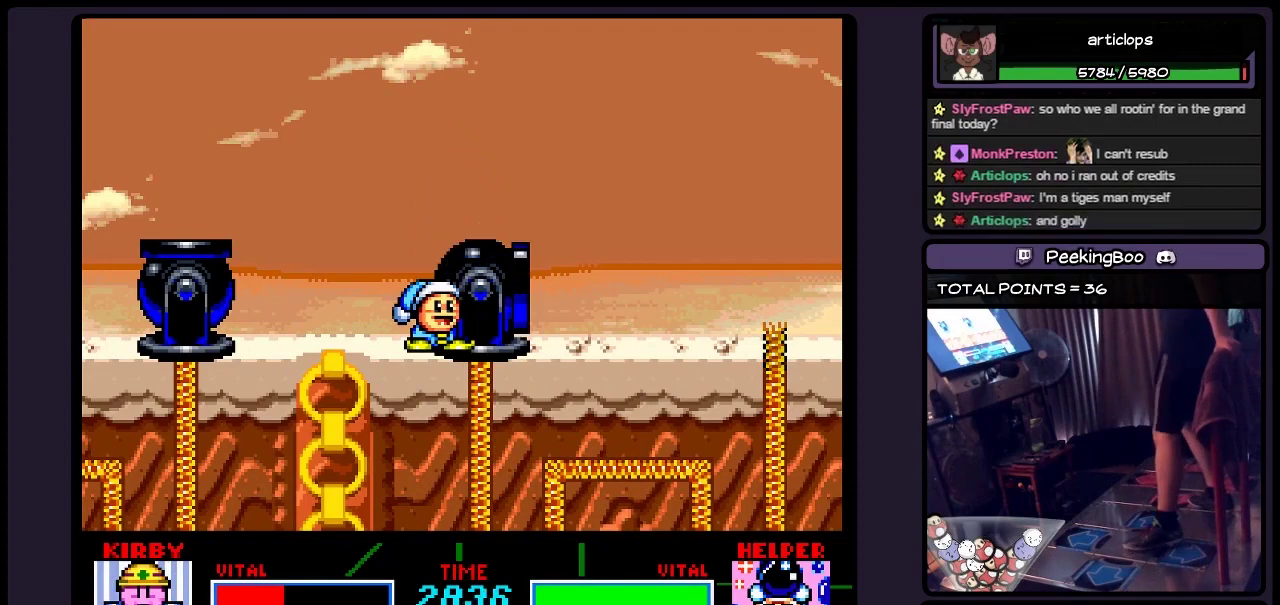
{"buttons": [], "events": []}
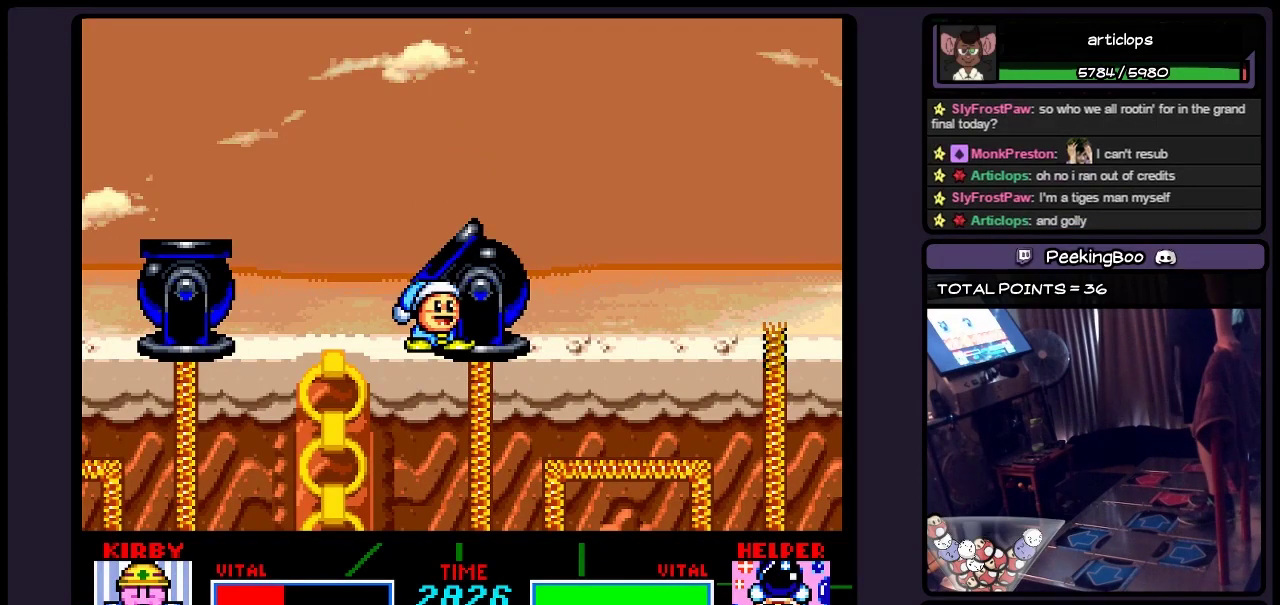
{"buttons": [], "events": []}
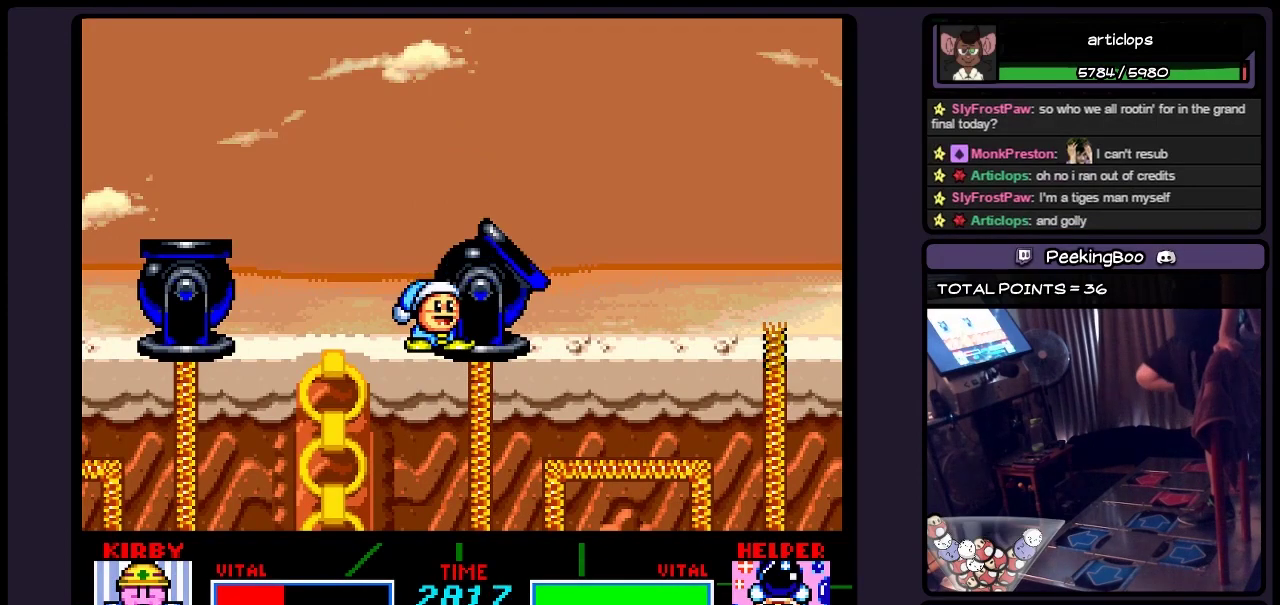
{"buttons": [], "events": []}